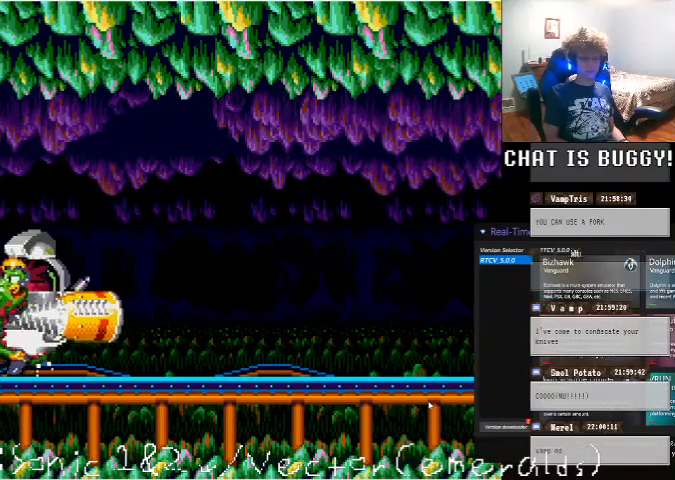
Gameplay with a controller (Xbox layout); each line is a JSON object with the inputs held at the frame after it. "events" lists button and stick changes between this image and that frame as [ms after this image, input, new state], when the widget could be followed in between. Not read: L1 L2 L3 R1 R2 R3 X Y.
{"buttons": ["DPAD_LEFT"], "left_stick": "center", "right_stick": "center", "events": [[400, "DPAD_LEFT", "down"]]}
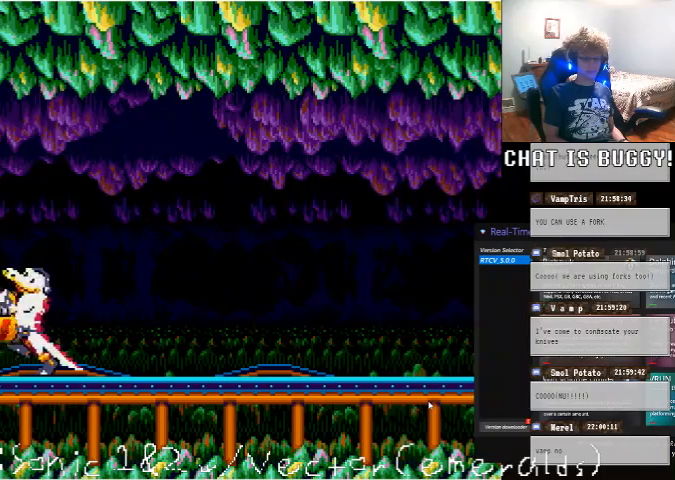
{"buttons": [], "left_stick": "center", "right_stick": "center", "events": [[500, "DPAD_LEFT", "up"]]}
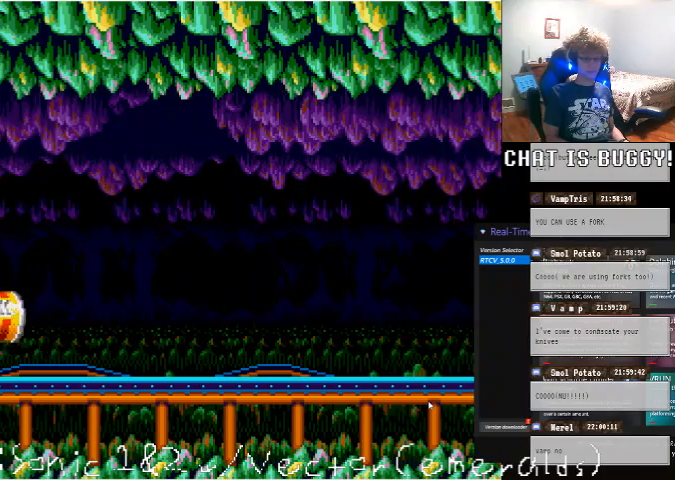
{"buttons": ["DPAD_RIGHT"], "left_stick": "center", "right_stick": "center", "events": [[450, "DPAD_RIGHT", "down"]]}
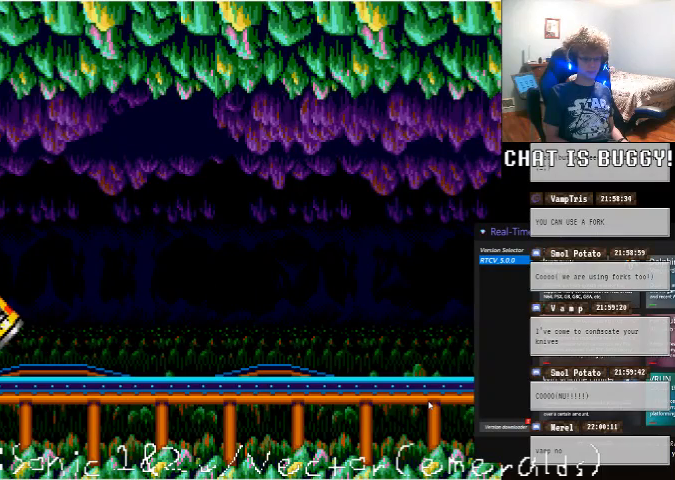
{"buttons": [], "left_stick": "center", "right_stick": "center", "events": [[100, "DPAD_RIGHT", "up"], [250, "DPAD_LEFT", "down"], [450, "DPAD_LEFT", "up"]]}
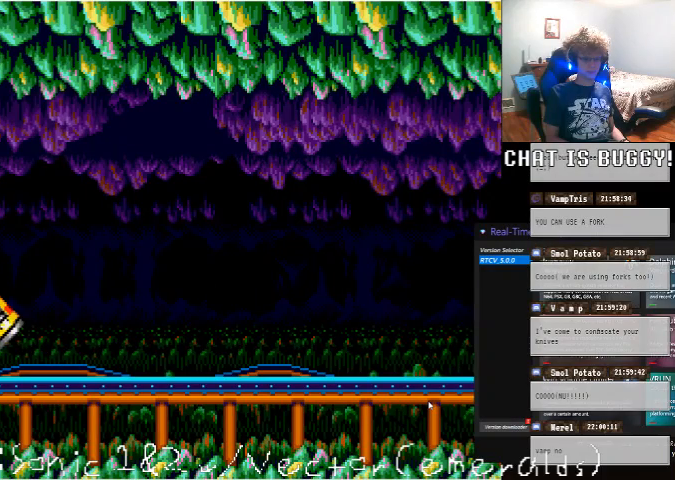
{"buttons": ["DPAD_RIGHT"], "left_stick": "center", "right_stick": "center", "events": [[450, "DPAD_RIGHT", "down"]]}
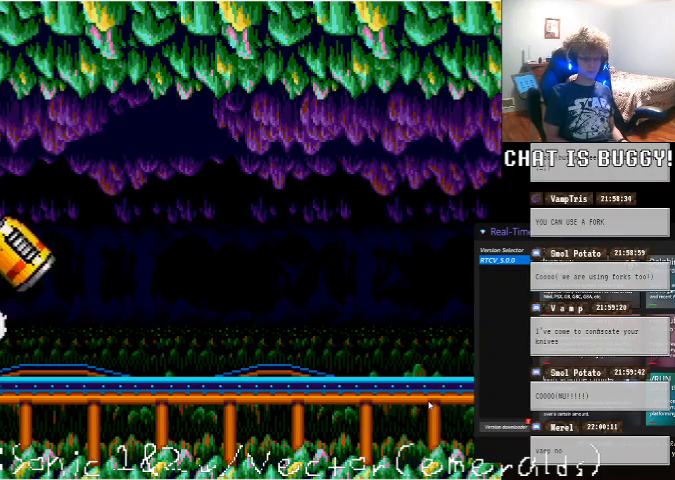
{"buttons": ["DPAD_RIGHT"], "left_stick": "center", "right_stick": "center", "events": []}
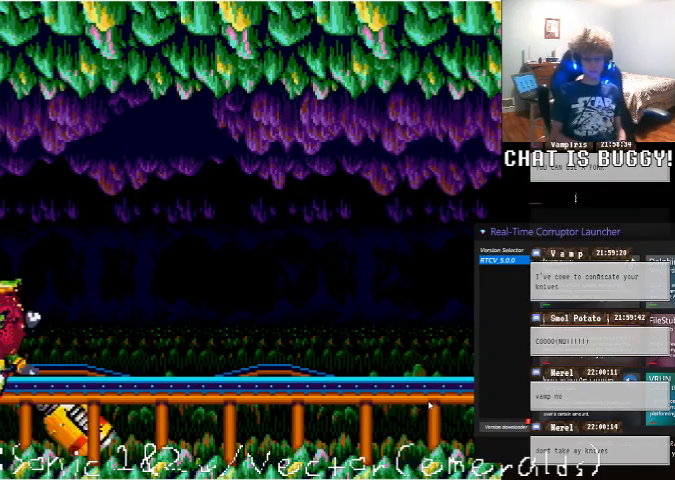
{"buttons": [], "left_stick": "center", "right_stick": "center", "events": [[500, "DPAD_RIGHT", "up"]]}
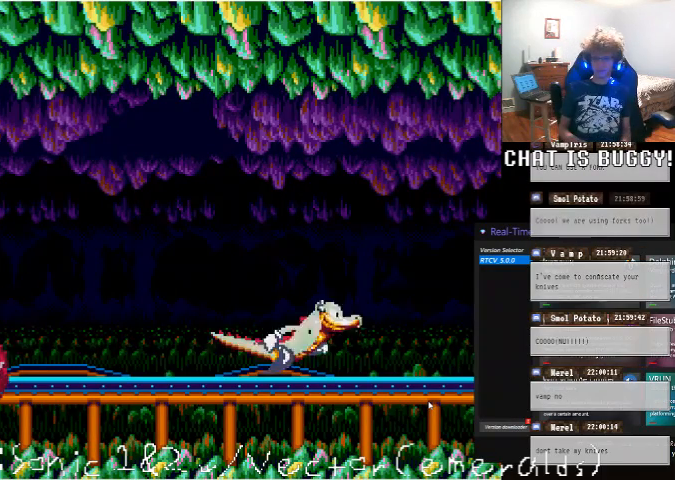
{"buttons": [], "left_stick": "center", "right_stick": "center", "events": [[150, "DPAD_LEFT", "down"], [350, "DPAD_LEFT", "up"]]}
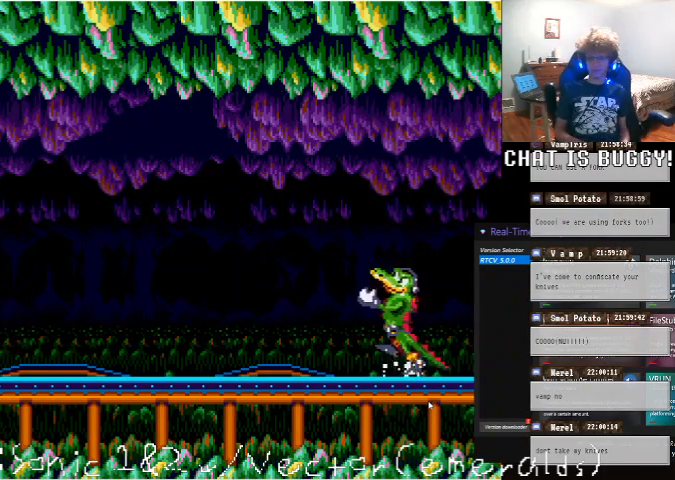
{"buttons": [], "left_stick": "center", "right_stick": "center", "events": []}
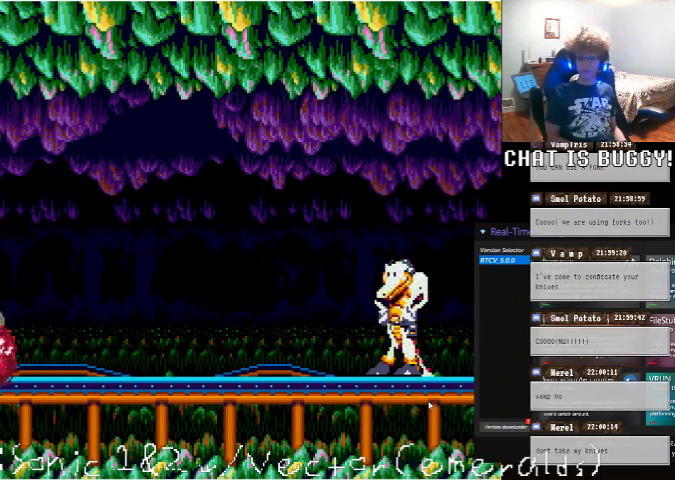
{"buttons": [], "left_stick": "center", "right_stick": "center", "events": []}
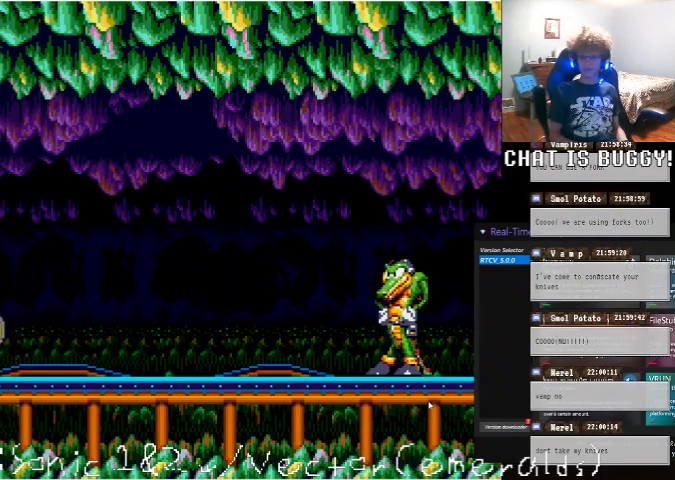
{"buttons": [], "left_stick": "center", "right_stick": "center", "events": []}
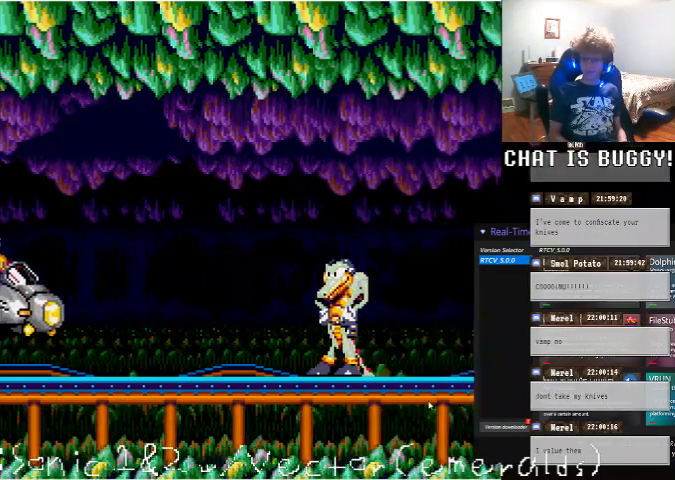
{"buttons": ["DPAD_RIGHT"], "left_stick": "center", "right_stick": "center", "events": [[450, "DPAD_RIGHT", "down"]]}
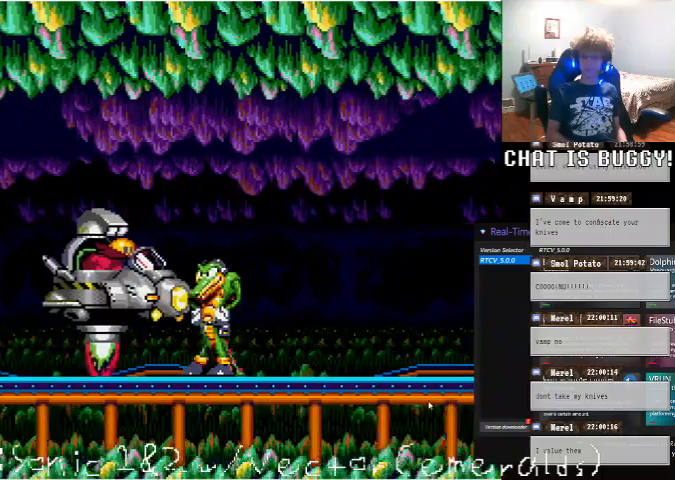
{"buttons": [], "left_stick": "center", "right_stick": "center", "events": [[450, "DPAD_RIGHT", "up"]]}
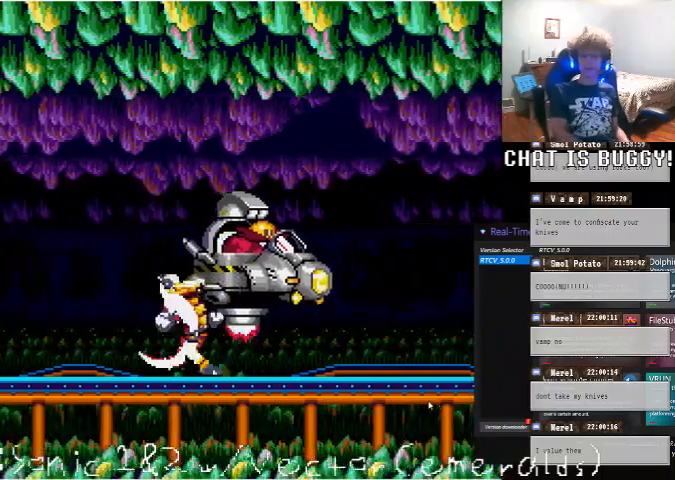
{"buttons": ["DPAD_RIGHT"], "left_stick": "center", "right_stick": "center", "events": [[150, "DPAD_RIGHT", "down"]]}
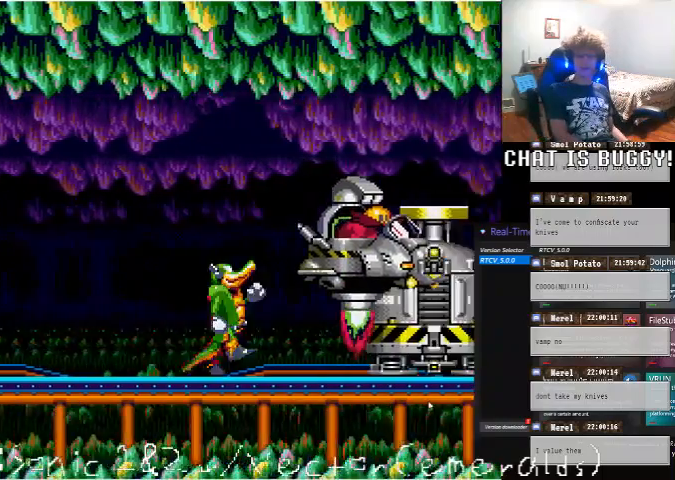
{"buttons": ["A", "DPAD_RIGHT"], "left_stick": "center", "right_stick": "center", "events": [[150, "DPAD_RIGHT", "up"], [350, "DPAD_RIGHT", "down"], [450, "A", "down"]]}
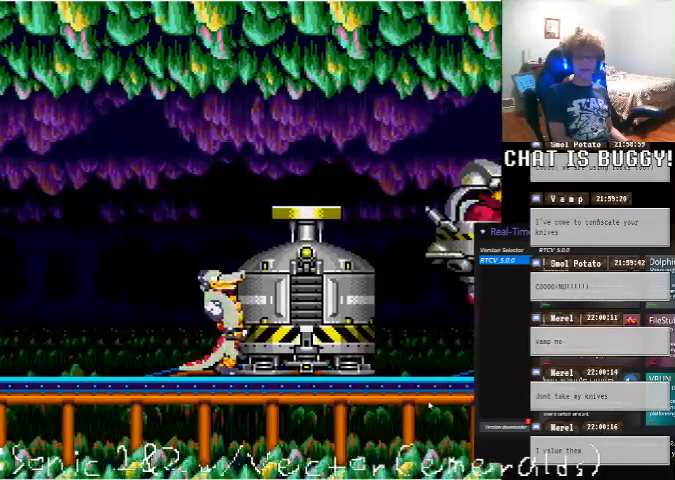
{"buttons": [], "left_stick": "center", "right_stick": "center", "events": [[400, "A", "up"], [450, "DPAD_RIGHT", "up"]]}
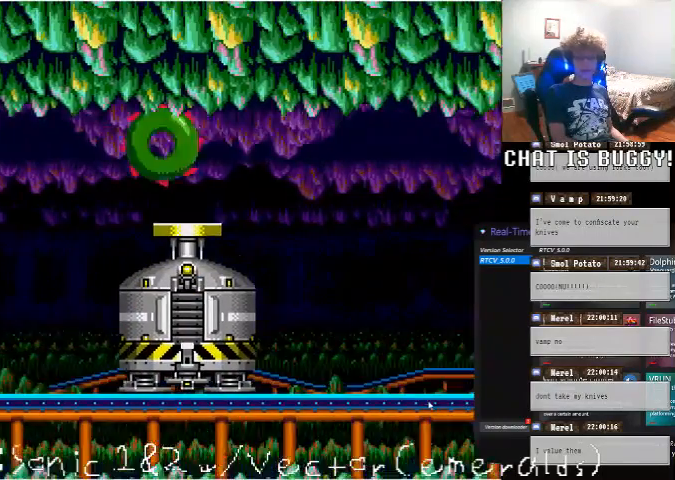
{"buttons": [], "left_stick": "center", "right_stick": "center", "events": [[100, "DPAD_LEFT", "down"], [300, "DPAD_LEFT", "up"]]}
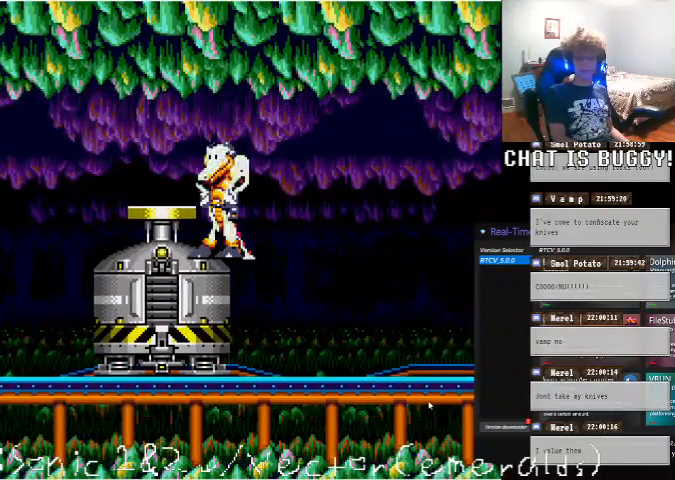
{"buttons": [], "left_stick": "center", "right_stick": "center", "events": [[250, "A", "down"], [250, "DPAD_LEFT", "down"], [300, "A", "up"], [450, "DPAD_LEFT", "up"]]}
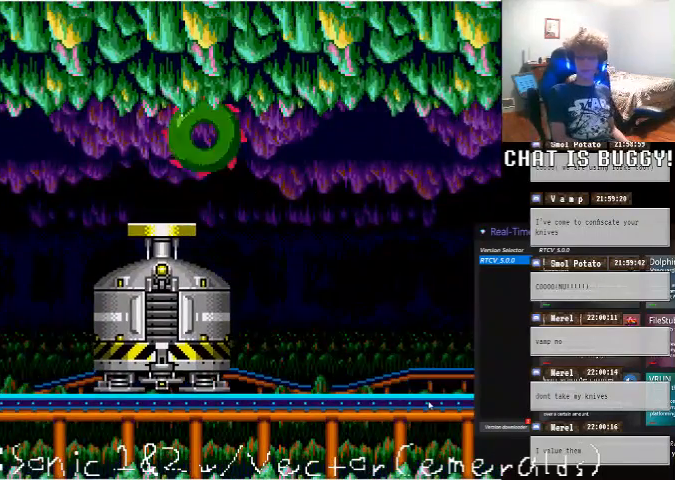
{"buttons": [], "left_stick": "center", "right_stick": "center", "events": [[350, "DPAD_RIGHT", "down"], [450, "DPAD_RIGHT", "up"]]}
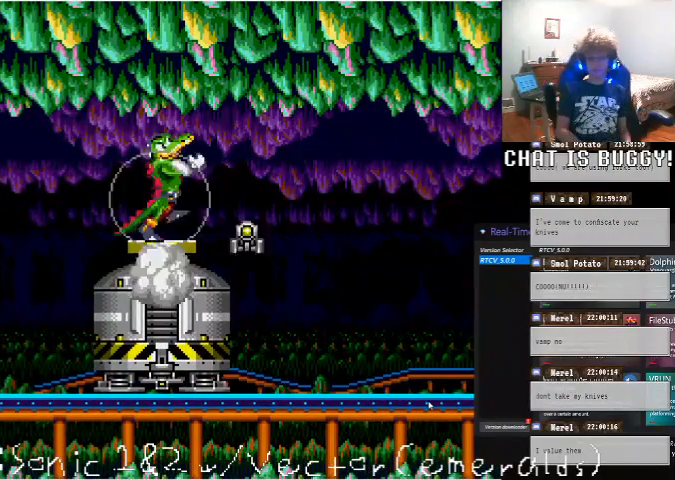
{"buttons": ["DPAD_RIGHT"], "left_stick": "center", "right_stick": "center", "events": [[300, "DPAD_RIGHT", "down"]]}
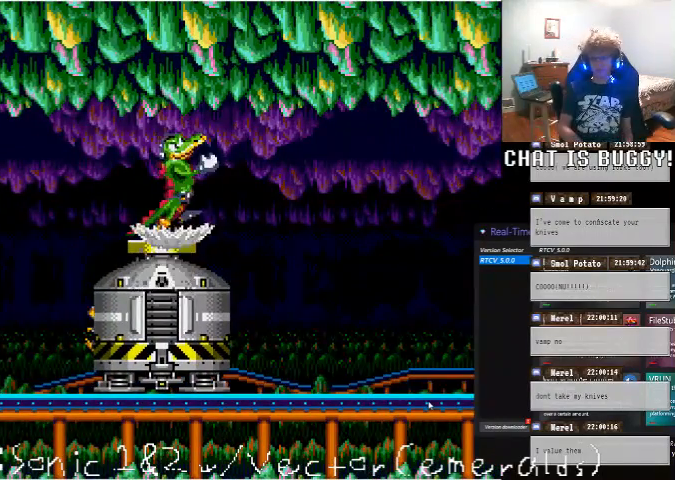
{"buttons": [], "left_stick": "center", "right_stick": "center", "events": [[450, "DPAD_RIGHT", "up"]]}
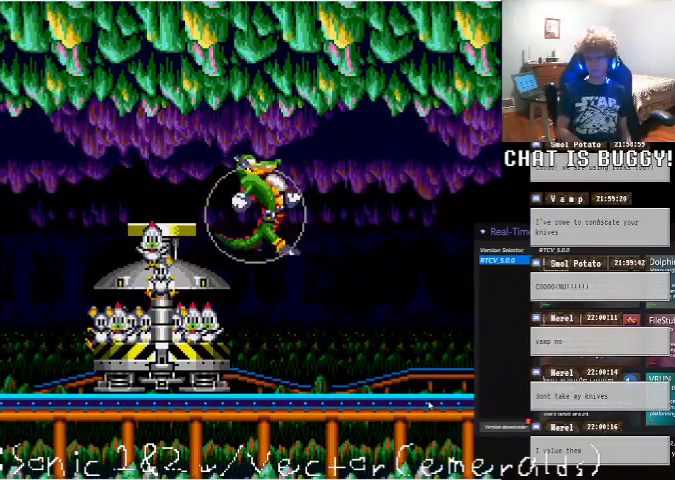
{"buttons": [], "left_stick": "center", "right_stick": "center", "events": [[150, "DPAD_RIGHT", "down"], [500, "DPAD_RIGHT", "up"]]}
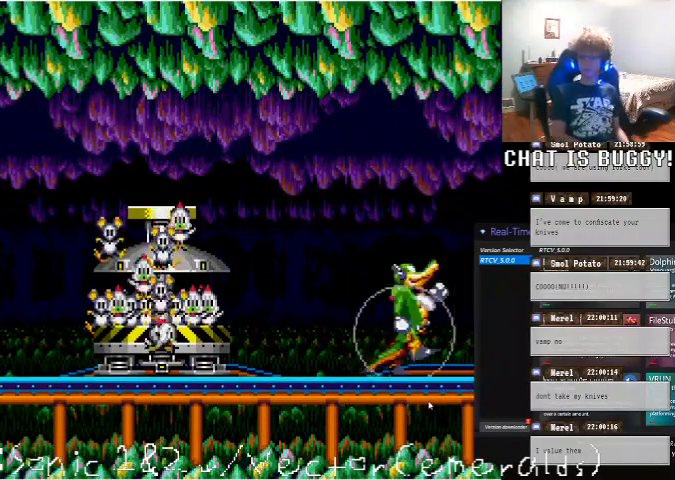
{"buttons": ["DPAD_LEFT"], "left_stick": "center", "right_stick": "center", "events": [[300, "DPAD_LEFT", "down"]]}